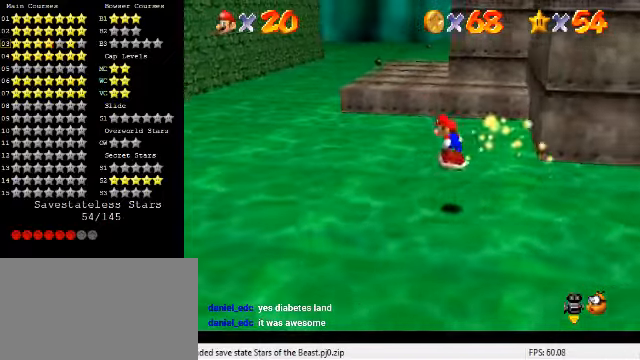
Gameplay with keyboard; each line is a JSON object with the keys held at the frame after it. "events" lists presses ("down") and releases ("up") of "a", "c", "ctrl", "d", "down", "left", "return", "right", "s", "shift", "up", "w", "x" and "y" between this image and that frame as [ms after this image, input, new state], when the widget could be followed in between. No other keys are recorded. Mouse input is not recorded.
{"keys": ["d"], "events": [[33, "down", "up"], [66, "right", "up"], [300, "shift", "down"], [366, "shift", "up"], [500, "d", "down"]]}
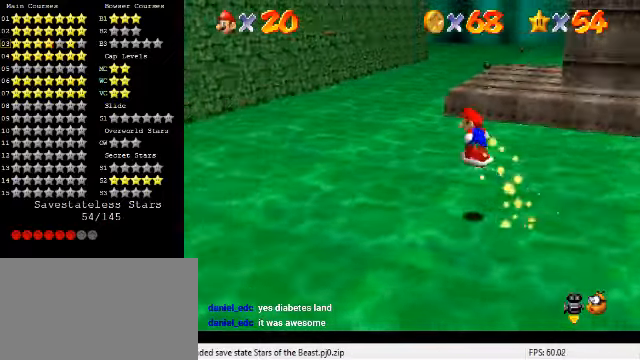
{"keys": ["a", "left", "s", "up"], "events": [[66, "d", "up"], [166, "d", "down"], [266, "d", "up"], [333, "left", "down"], [400, "up", "down"], [433, "a", "down"], [433, "s", "down"]]}
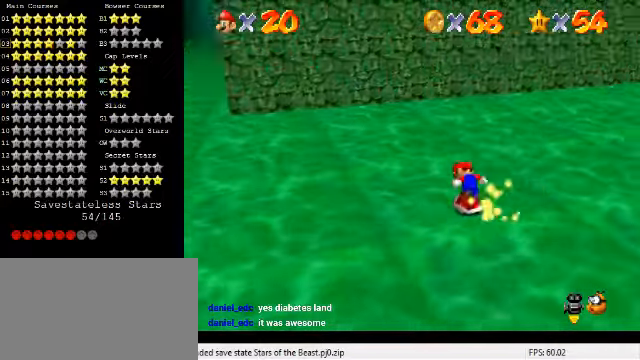
{"keys": ["down", "left", "right"], "events": [[33, "a", "up"], [33, "s", "up"], [133, "a", "down"], [133, "s", "down"], [200, "up", "up"], [266, "a", "up"], [266, "s", "up"], [366, "down", "down"], [500, "right", "down"]]}
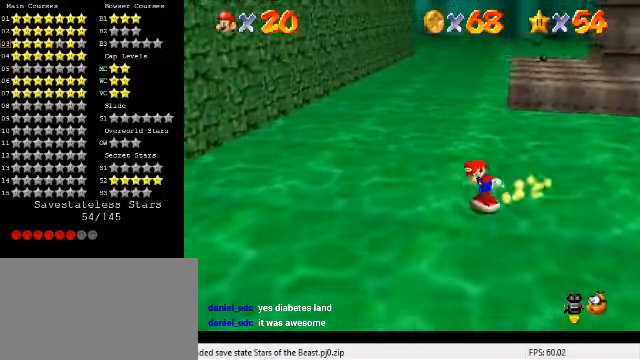
{"keys": ["up"], "events": [[33, "left", "up"], [133, "down", "up"], [300, "up", "down"], [466, "right", "up"]]}
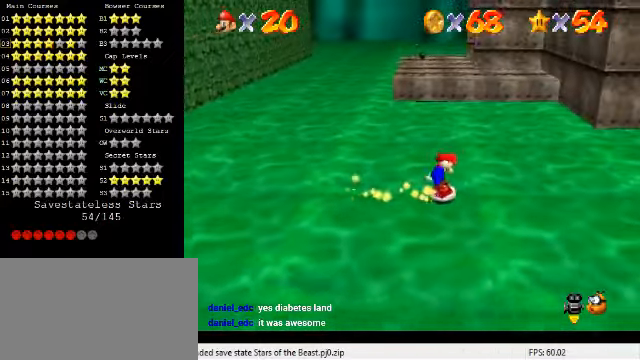
{"keys": ["left"], "events": [[166, "right", "down"], [266, "right", "up"], [400, "left", "down"], [500, "up", "up"]]}
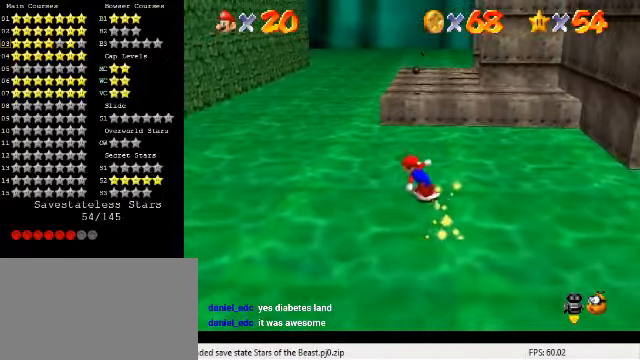
{"keys": ["d", "left", "up"], "events": [[66, "d", "down"], [166, "d", "up"], [233, "d", "down"], [333, "d", "up"], [400, "d", "down"], [500, "up", "down"]]}
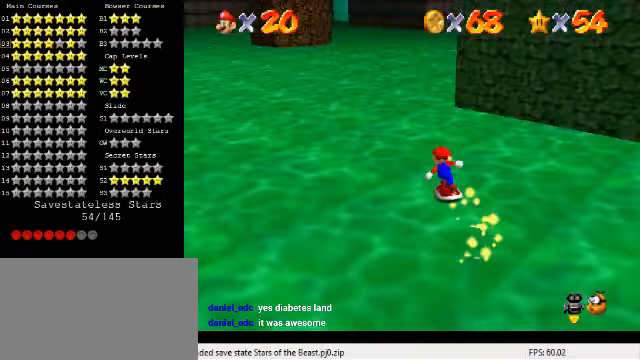
{"keys": ["left", "up"], "events": [[33, "d", "up"], [100, "left", "up"], [266, "left", "down"]]}
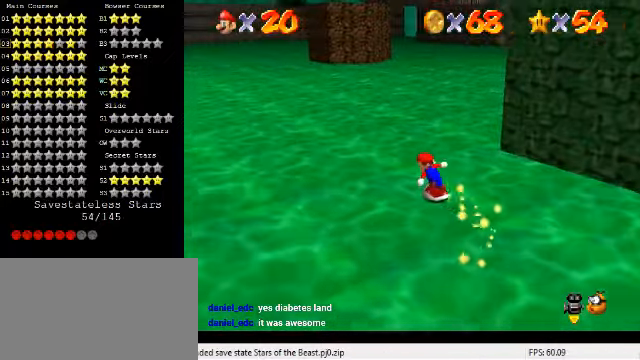
{"keys": ["up"], "events": [[267, "left", "up"]]}
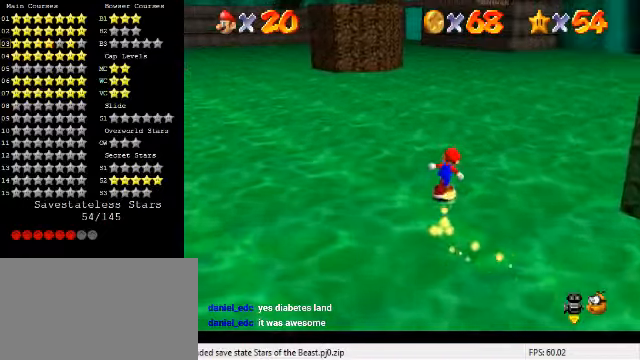
{"keys": ["up"], "events": [[100, "left", "down"], [267, "left", "up"]]}
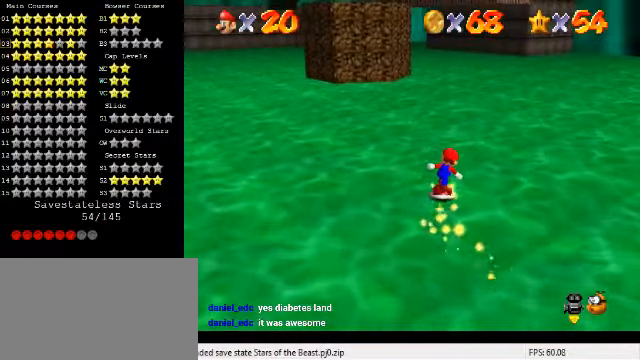
{"keys": ["up"], "events": []}
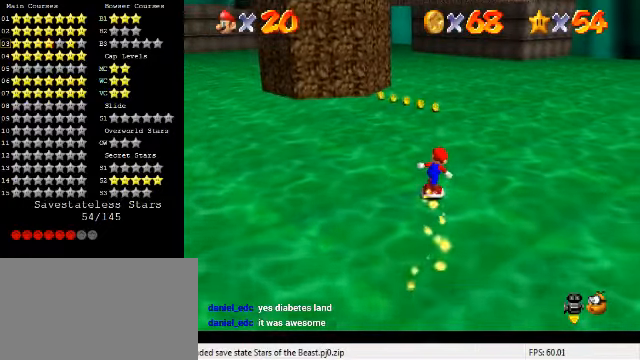
{"keys": ["down"], "events": [[167, "shift", "down"], [234, "up", "up"], [334, "down", "down"], [334, "shift", "up"]]}
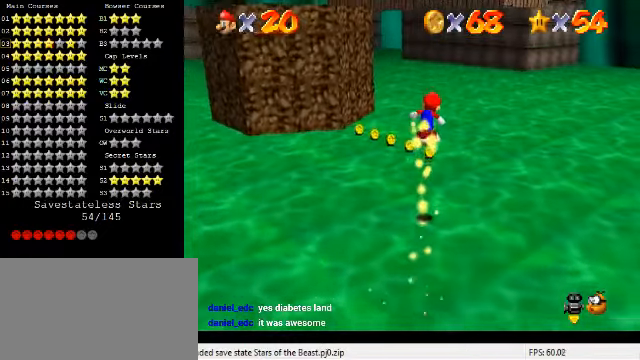
{"keys": [], "events": [[134, "down", "up"], [134, "right", "down"], [167, "right", "up"], [434, "shift", "down"], [500, "shift", "up"]]}
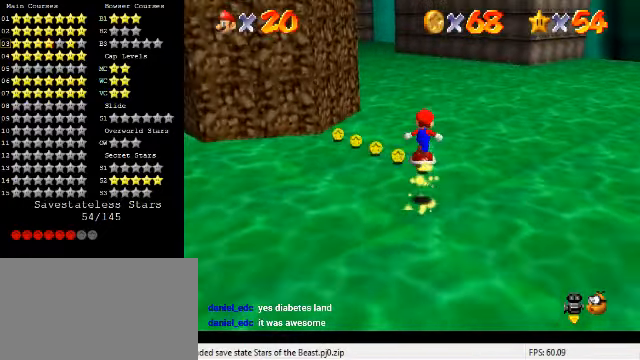
{"keys": ["left"], "events": [[34, "down", "down"], [167, "a", "down"], [167, "s", "down"], [267, "down", "up"], [267, "left", "down"], [300, "a", "up"], [300, "s", "up"]]}
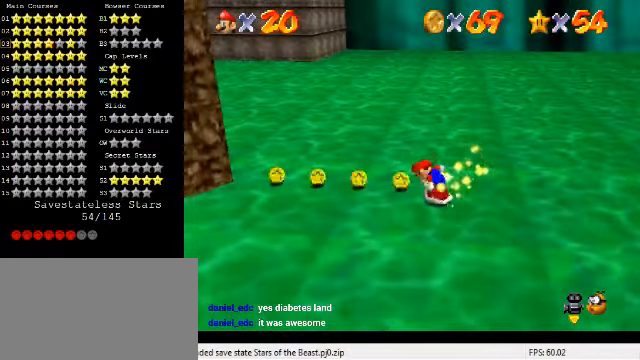
{"keys": ["right"], "events": [[200, "shift", "down"], [234, "left", "up"], [267, "shift", "up"], [300, "right", "down"]]}
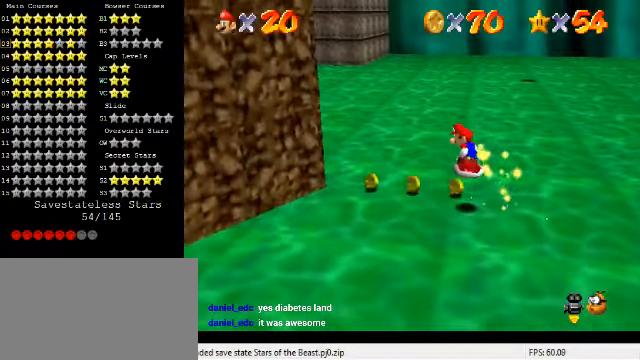
{"keys": ["left"], "events": [[67, "right", "up"], [267, "shift", "down"], [334, "shift", "up"], [467, "left", "down"]]}
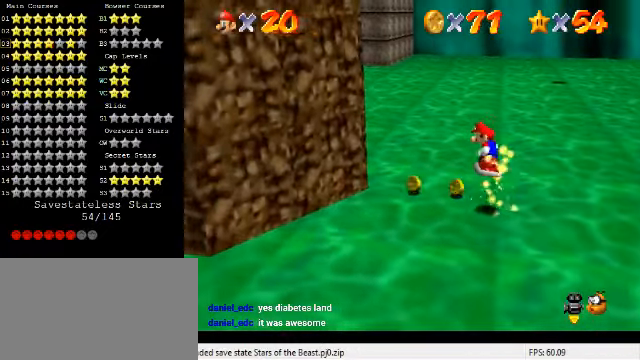
{"keys": ["left", "up"], "events": [[234, "up", "down"]]}
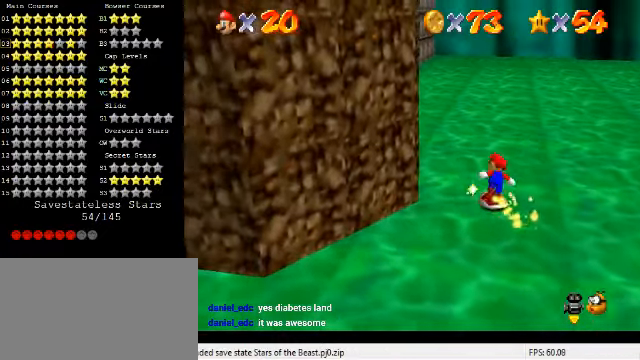
{"keys": ["right", "up"], "events": [[34, "left", "up"], [134, "right", "down"], [267, "w", "down"], [400, "w", "up"]]}
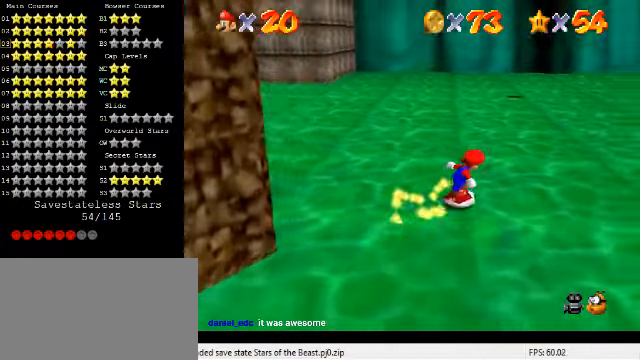
{"keys": ["right", "up"], "events": [[34, "a", "down"], [34, "s", "down"], [134, "a", "up"], [134, "s", "up"]]}
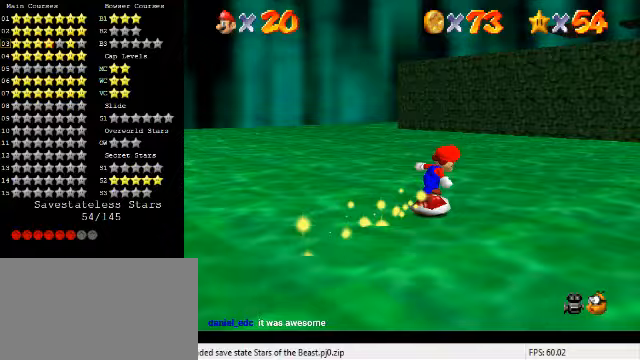
{"keys": ["right", "up"], "events": [[167, "a", "down"], [167, "s", "down"], [300, "a", "up"], [300, "s", "up"]]}
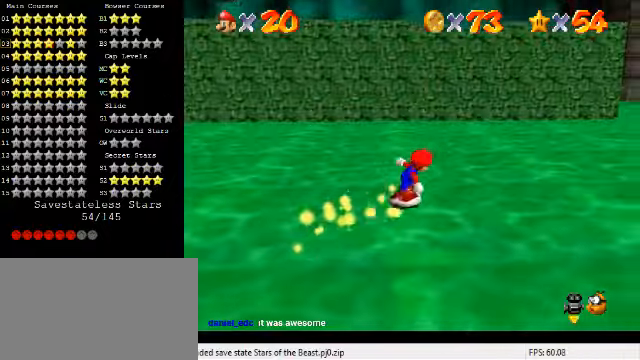
{"keys": ["up"], "events": [[133, "up", "up"], [300, "up", "down"], [333, "a", "down"], [333, "s", "down"], [433, "a", "up"], [433, "s", "up"], [467, "right", "up"]]}
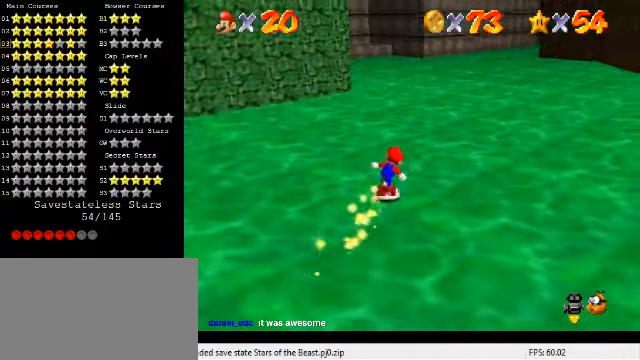
{"keys": ["right", "up"], "events": [[433, "right", "down"]]}
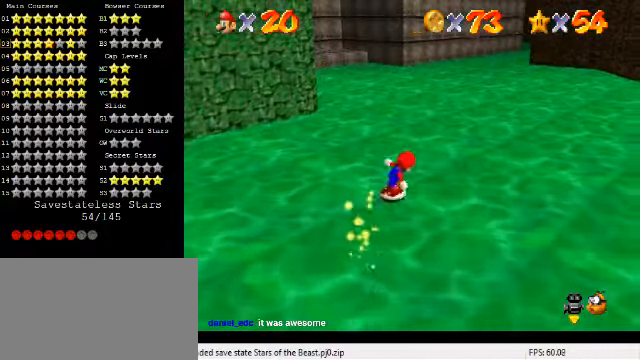
{"keys": ["right", "up"], "events": [[167, "right", "up"], [433, "right", "down"]]}
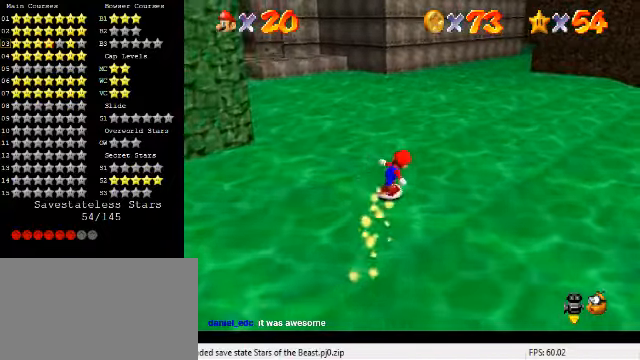
{"keys": ["right", "up"], "events": [[100, "right", "up"], [300, "d", "down"], [400, "right", "down"], [433, "d", "up"]]}
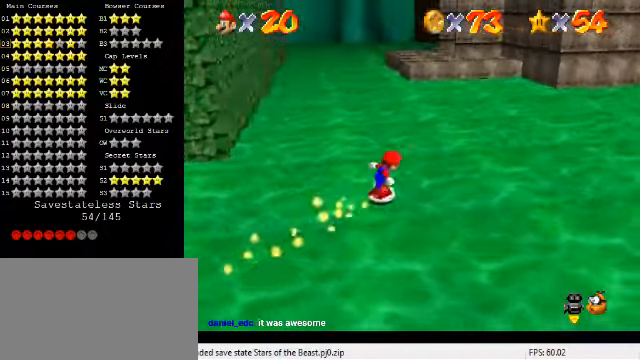
{"keys": ["up"], "events": [[200, "right", "up"]]}
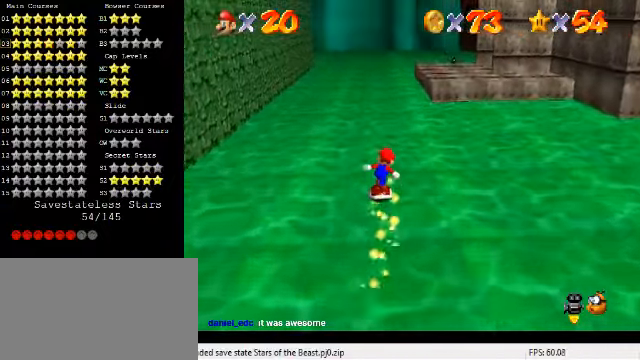
{"keys": ["up"], "events": [[133, "left", "down"], [233, "left", "up"]]}
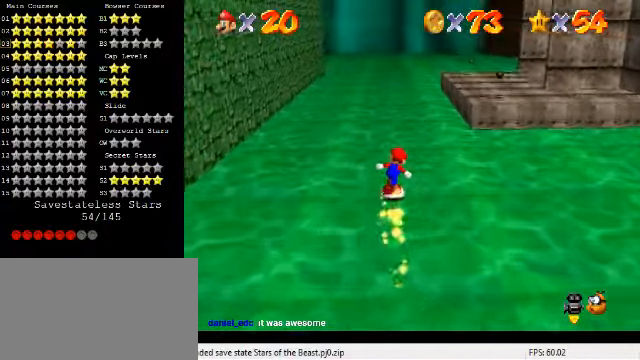
{"keys": ["shift", "up"], "events": [[200, "right", "down"], [300, "shift", "down"], [367, "right", "up"]]}
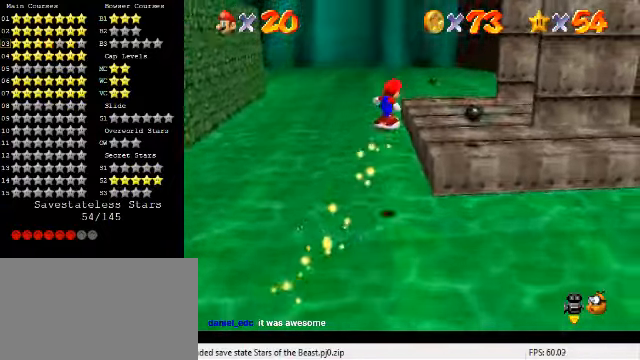
{"keys": ["left"], "events": [[33, "up", "up"], [67, "a", "down"], [67, "s", "down"], [200, "a", "up"], [200, "down", "down"], [200, "s", "up"], [233, "shift", "up"], [267, "a", "down"], [267, "s", "down"], [300, "right", "down"], [333, "down", "up"], [333, "right", "up"], [433, "left", "down"], [467, "a", "up"], [467, "s", "up"]]}
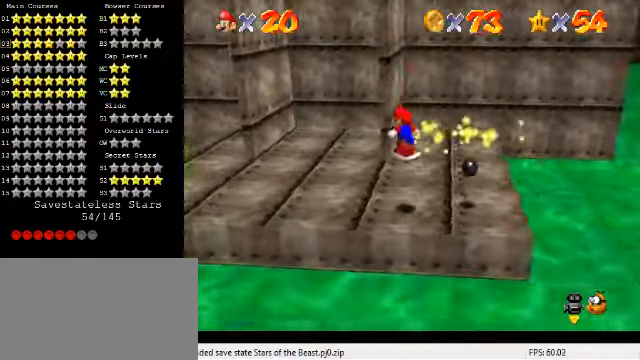
{"keys": ["right", "up"], "events": [[133, "up", "down"], [333, "left", "up"], [433, "right", "down"]]}
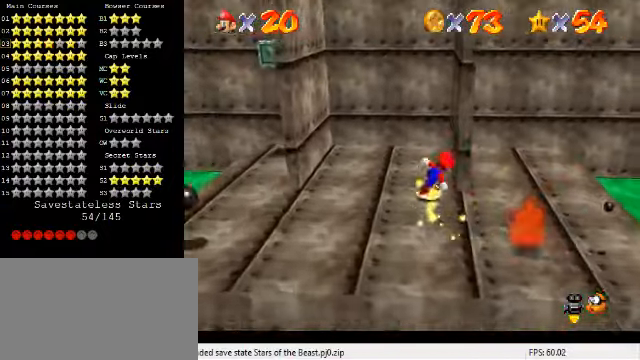
{"keys": ["left", "shift", "y"], "events": [[33, "right", "up"], [200, "left", "down"], [300, "up", "up"], [466, "y", "down"], [500, "shift", "down"]]}